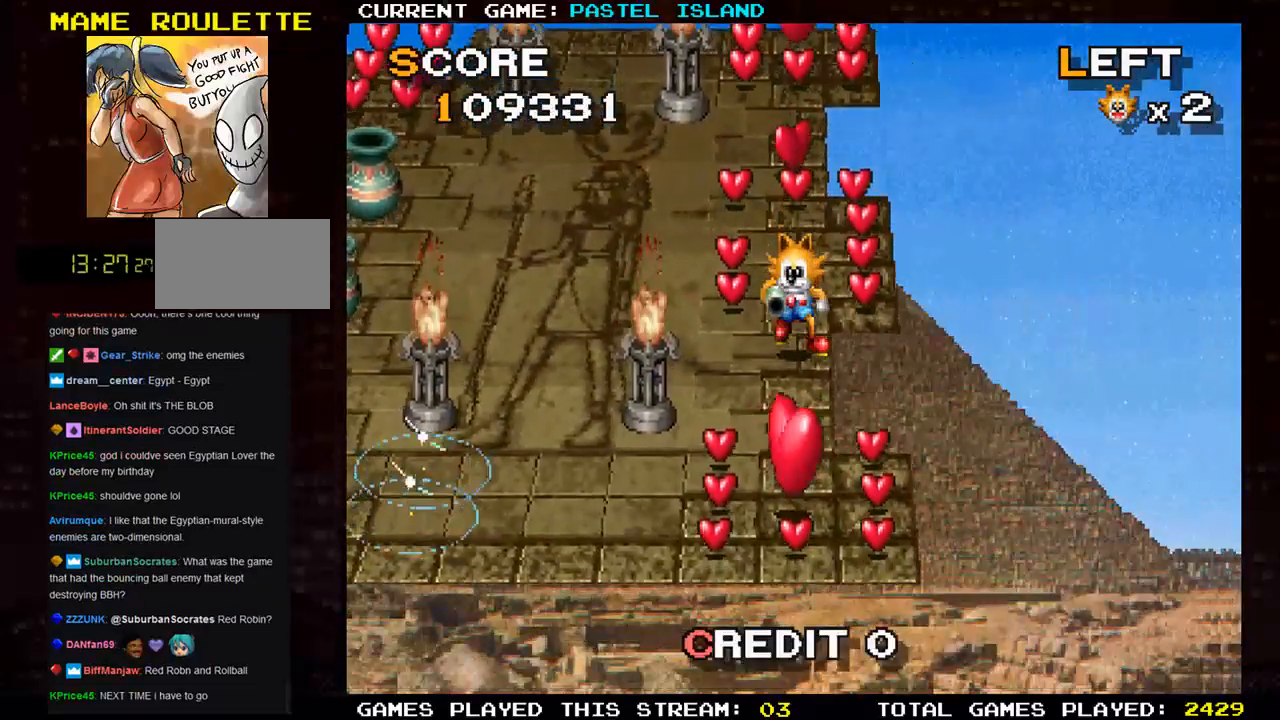
Gameplay with a controller (arcade stick); each line is a JSON object with the inputs held at the frame after it. "events" lists button and stick changes between this image and that frame as [ms after this image, input, new state], when the widget could be followed in between. Not read: L3 R3 START.
{"buttons": [], "left_stick": "down", "events": []}
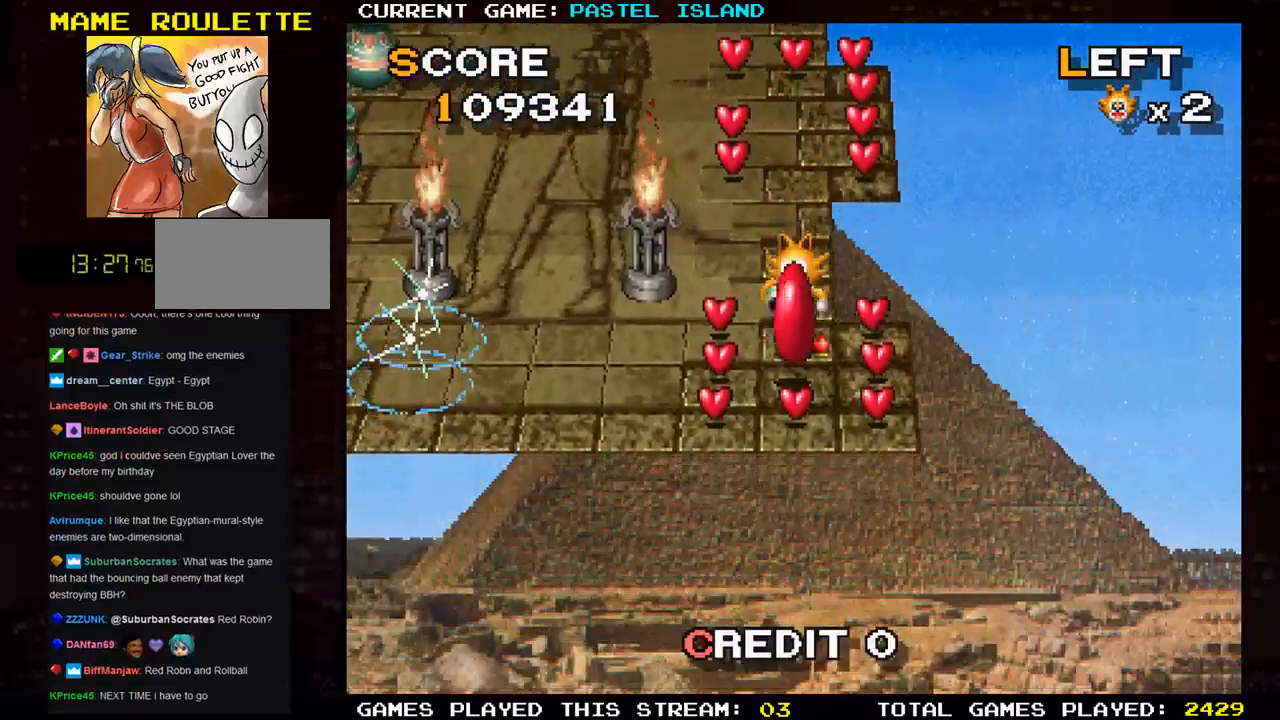
{"buttons": [], "left_stick": "up", "events": [[267, "left_stick", "right"], [450, "left_stick", "up"]]}
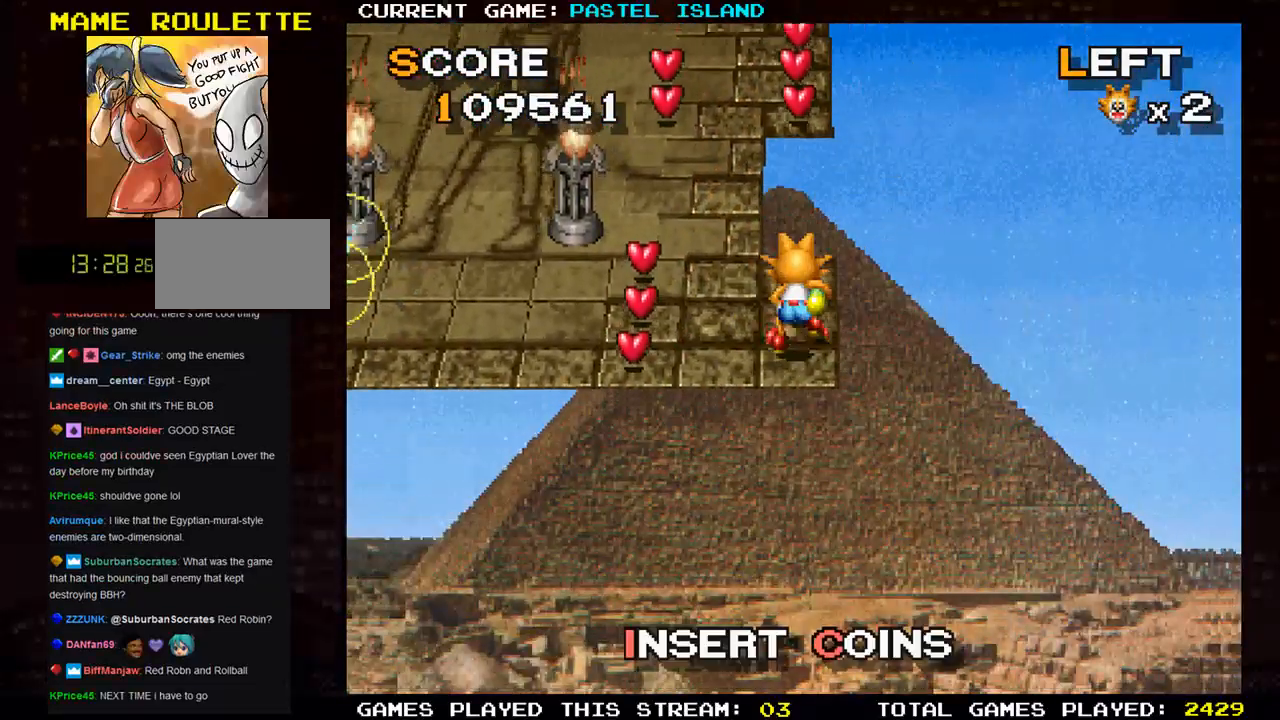
{"buttons": [], "left_stick": "left", "events": [[233, "left_stick", "left"]]}
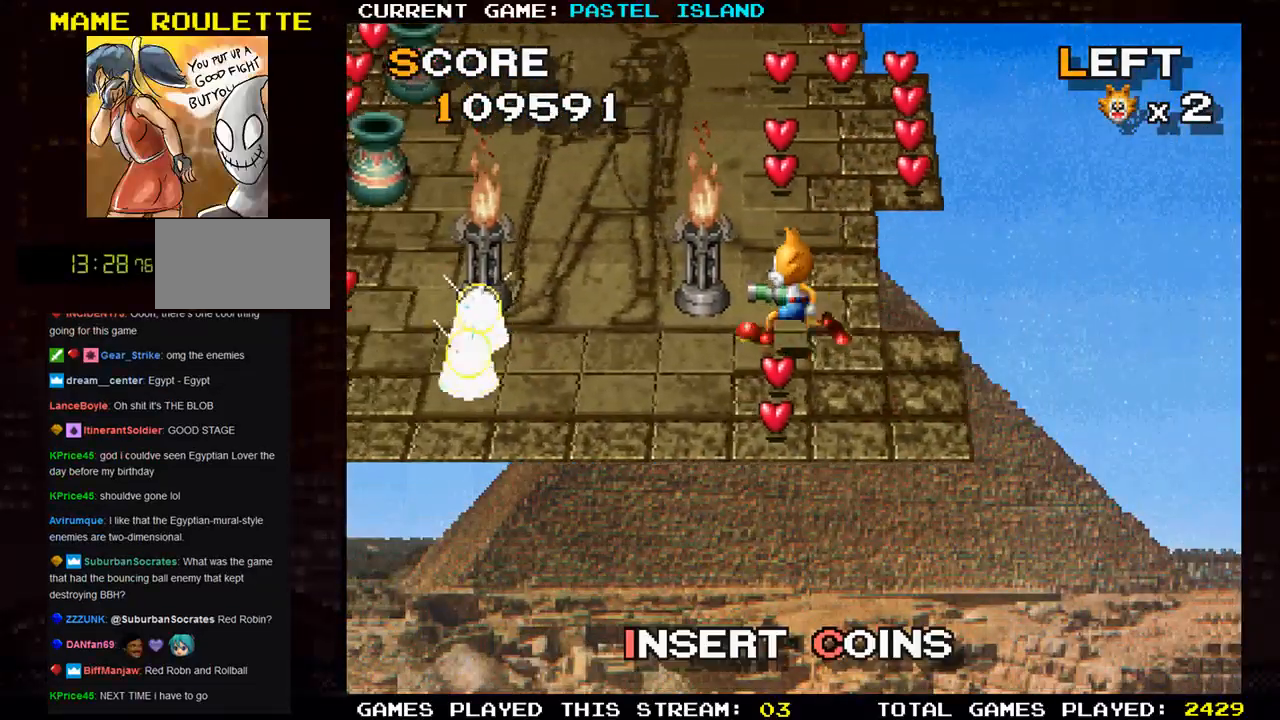
{"buttons": [], "left_stick": "up", "events": [[17, "left_stick", "down"], [367, "left_stick", "center"], [433, "left_stick", "up"]]}
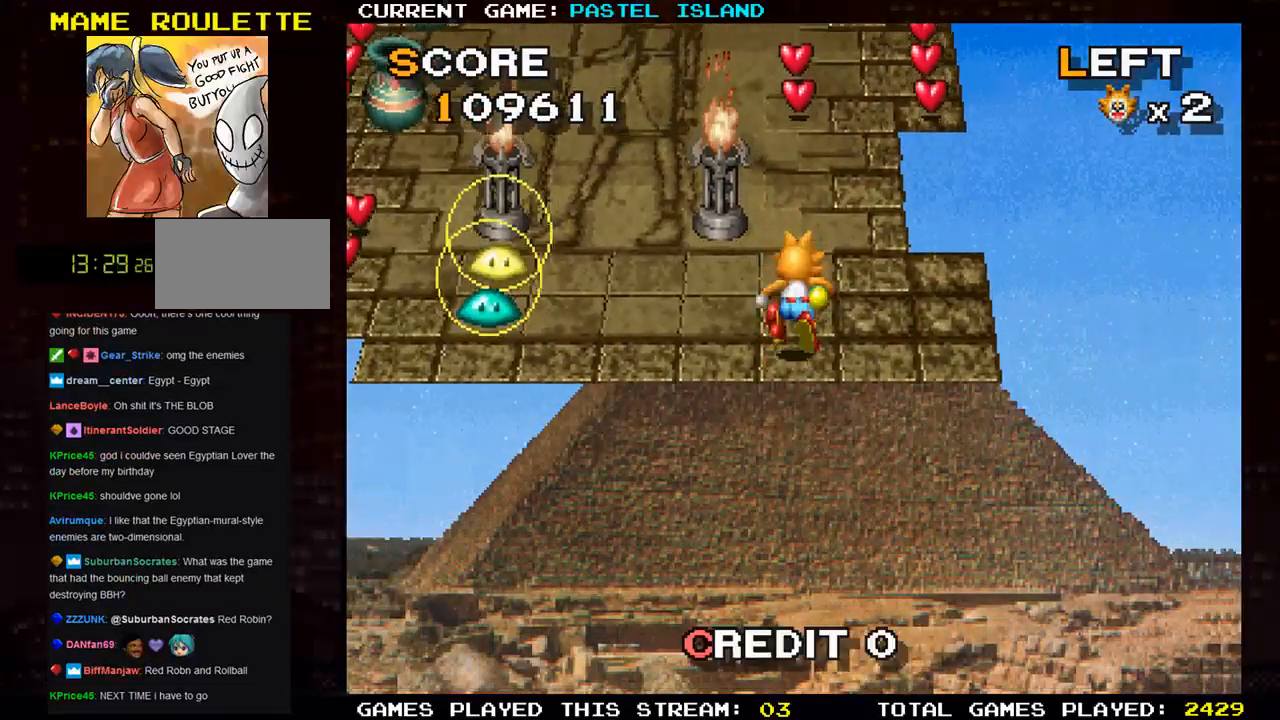
{"buttons": [], "left_stick": "up", "events": []}
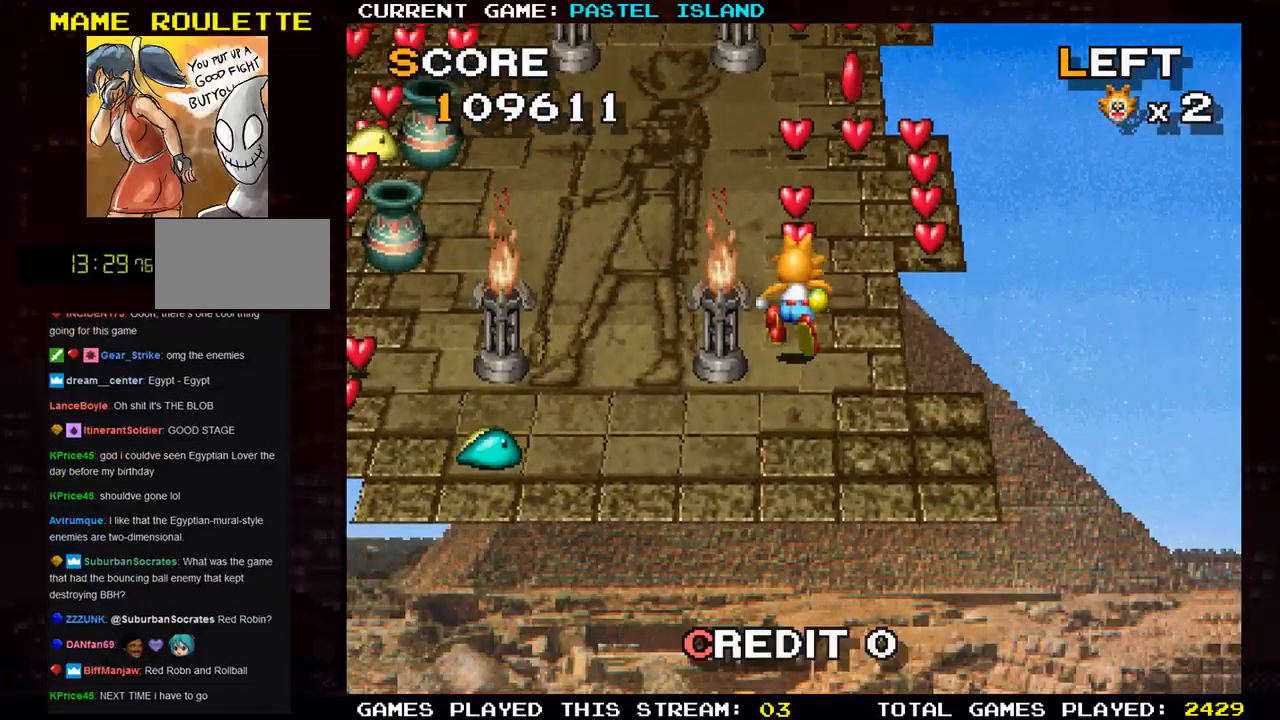
{"buttons": [], "left_stick": "right", "events": [[417, "left_stick", "right"]]}
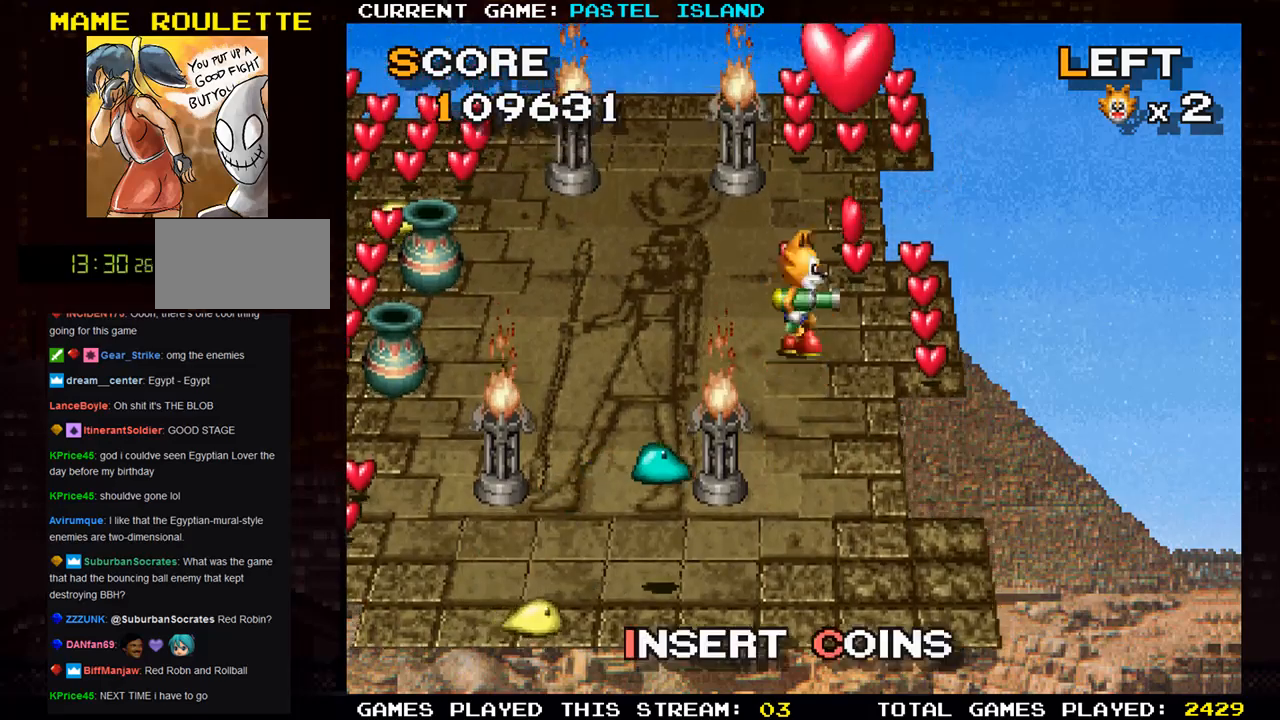
{"buttons": [], "left_stick": "center", "events": [[300, "left_stick", "down"], [467, "left_stick", "center"]]}
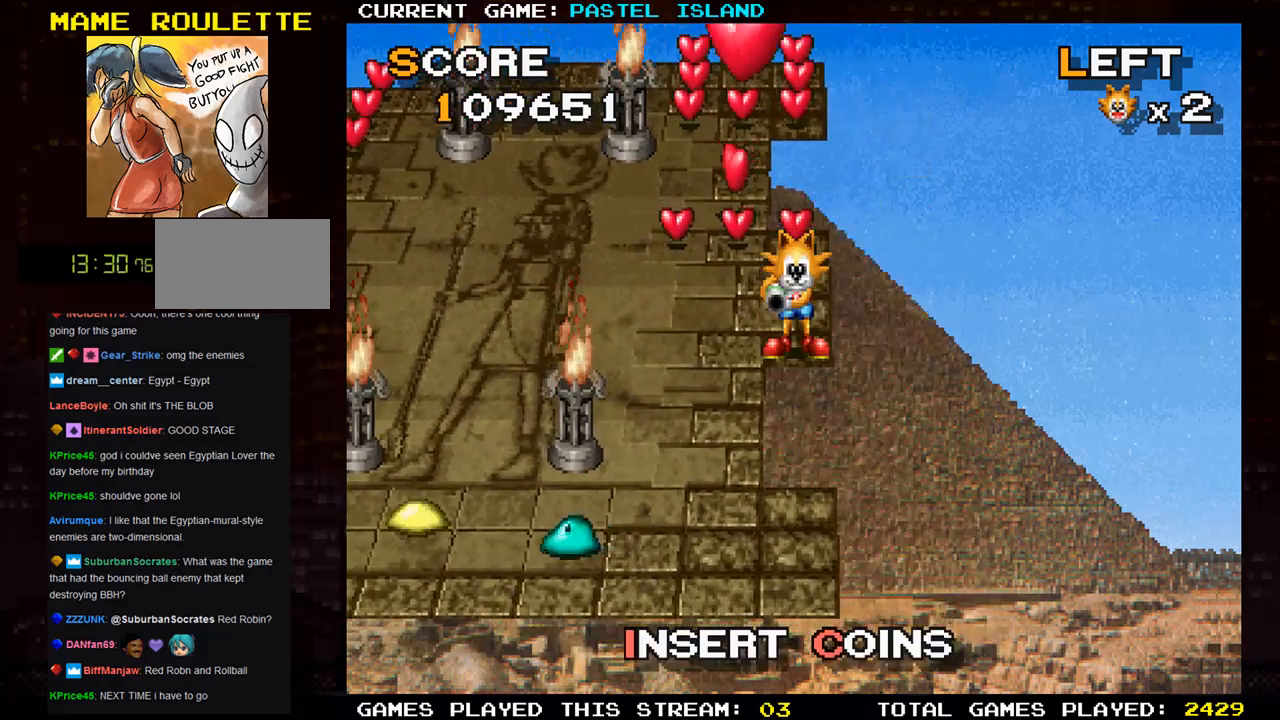
{"buttons": [], "left_stick": "left", "events": [[17, "left_stick", "up"], [450, "left_stick", "left"]]}
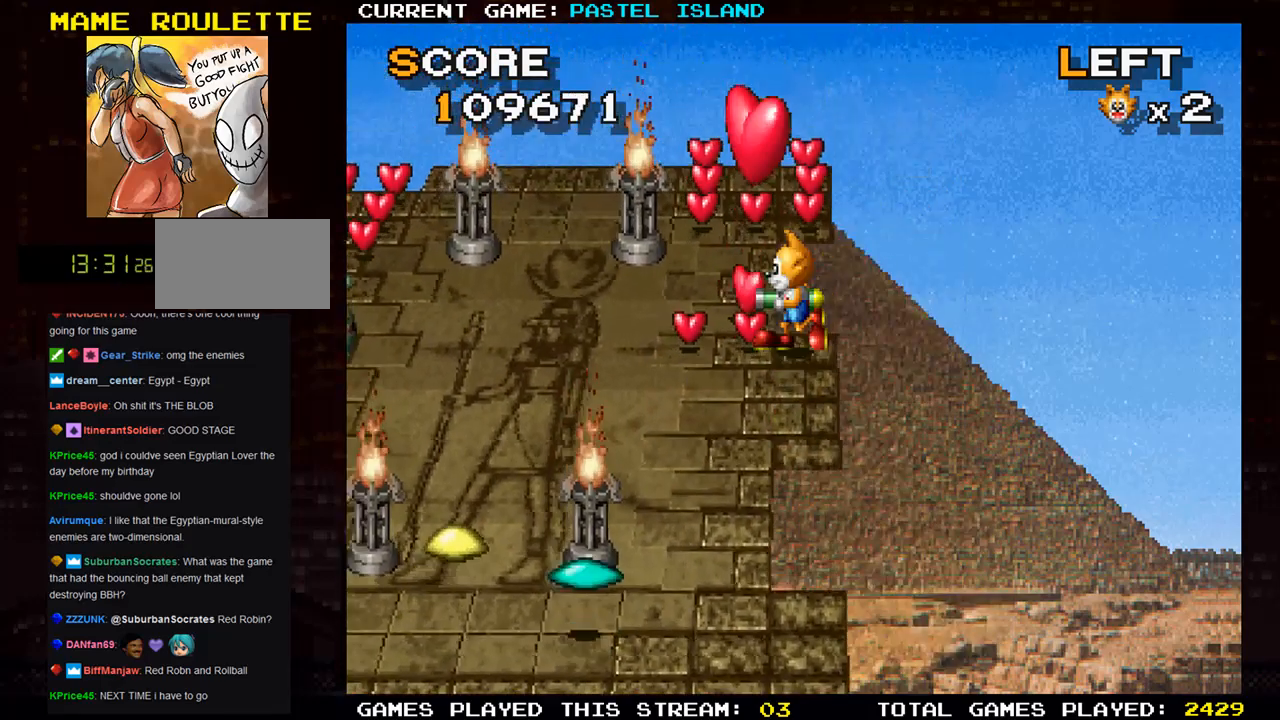
{"buttons": [], "left_stick": "right", "events": [[300, "left_stick", "up"], [350, "left_stick", "right"]]}
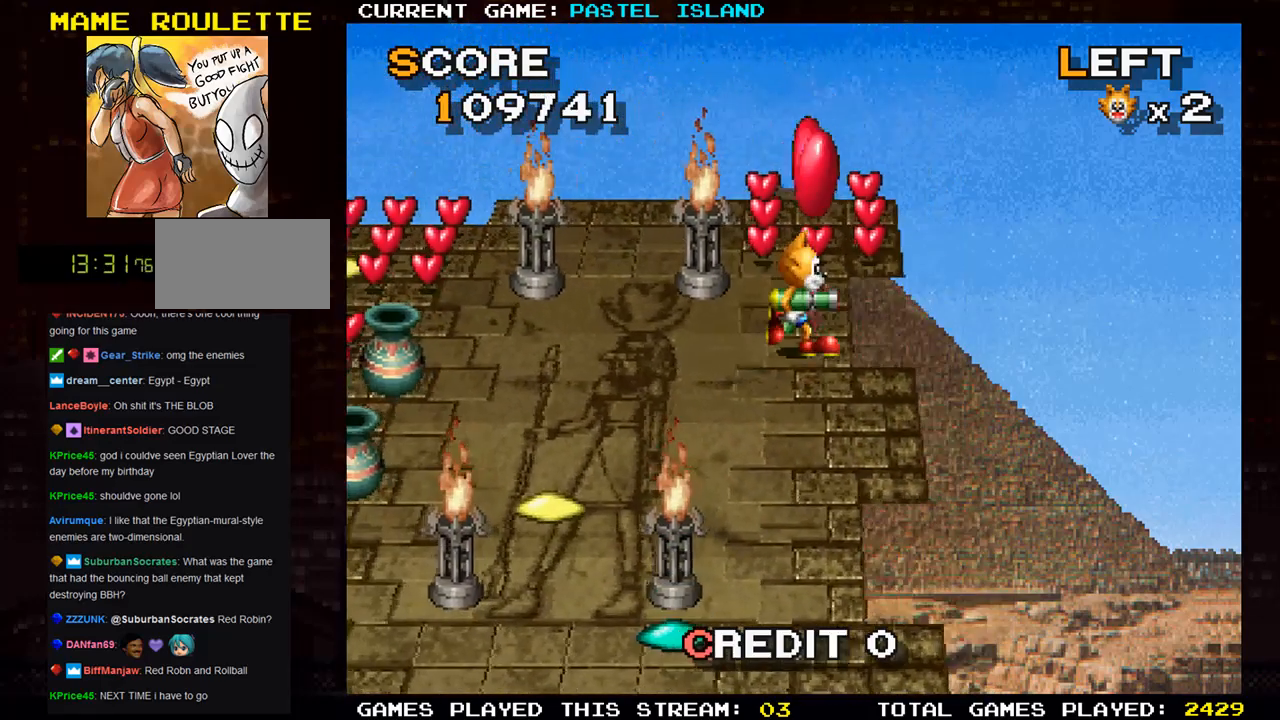
{"buttons": [], "left_stick": "right", "events": [[67, "left_stick", "up"], [500, "left_stick", "right"]]}
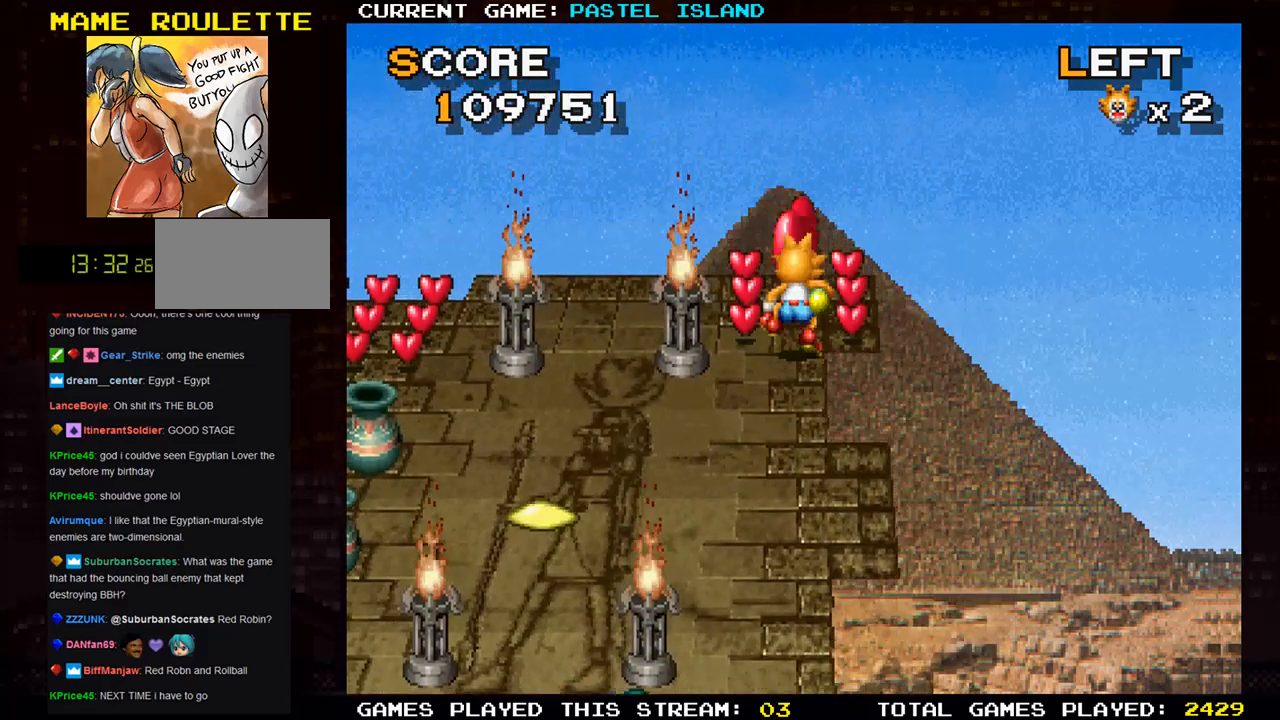
{"buttons": [], "left_stick": "left", "events": [[183, "left_stick", "up"], [450, "left_stick", "left"]]}
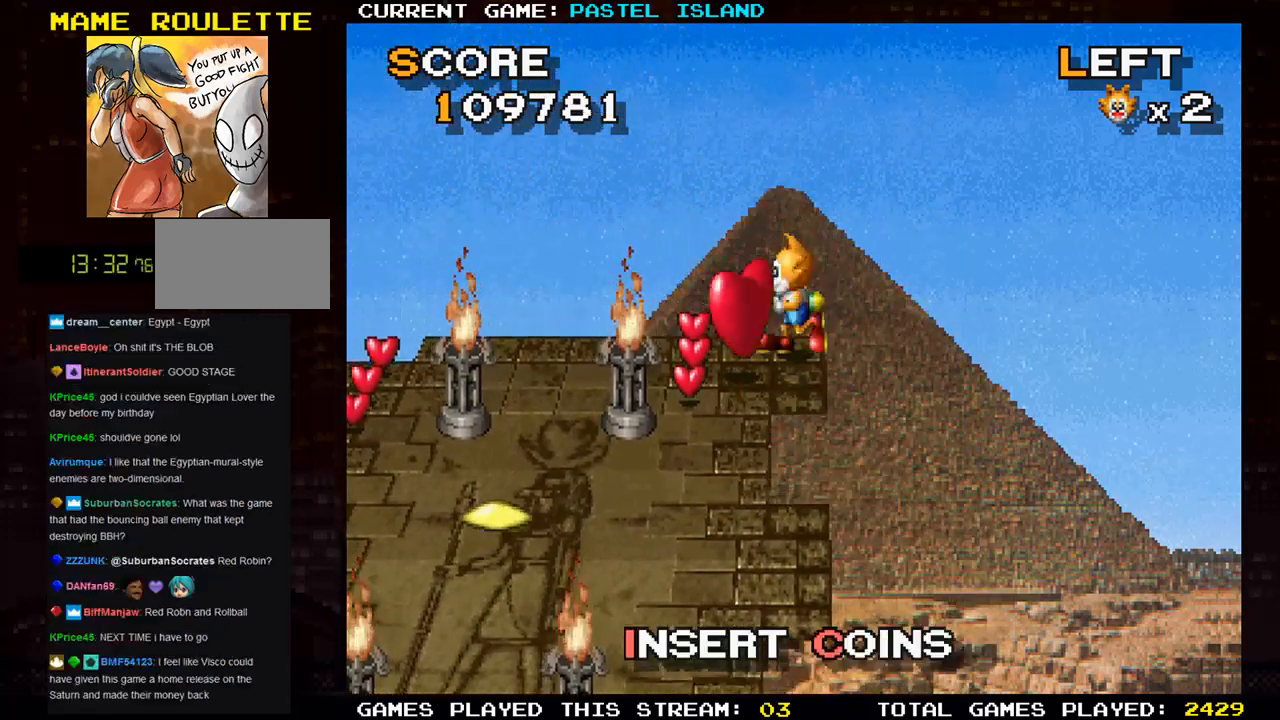
{"buttons": [], "left_stick": "up", "events": [[100, "left_stick", "down"], [283, "left_stick", "left"], [467, "left_stick", "up"]]}
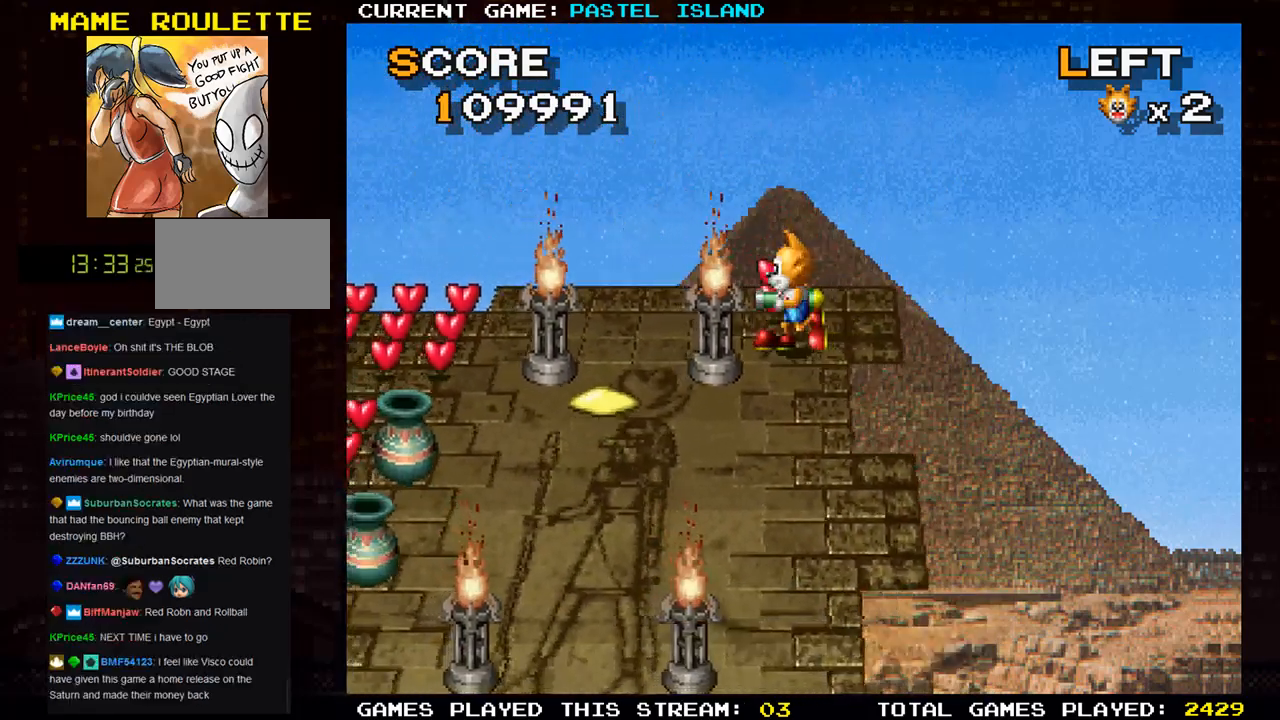
{"buttons": [], "left_stick": "right", "events": [[467, "left_stick", "right"]]}
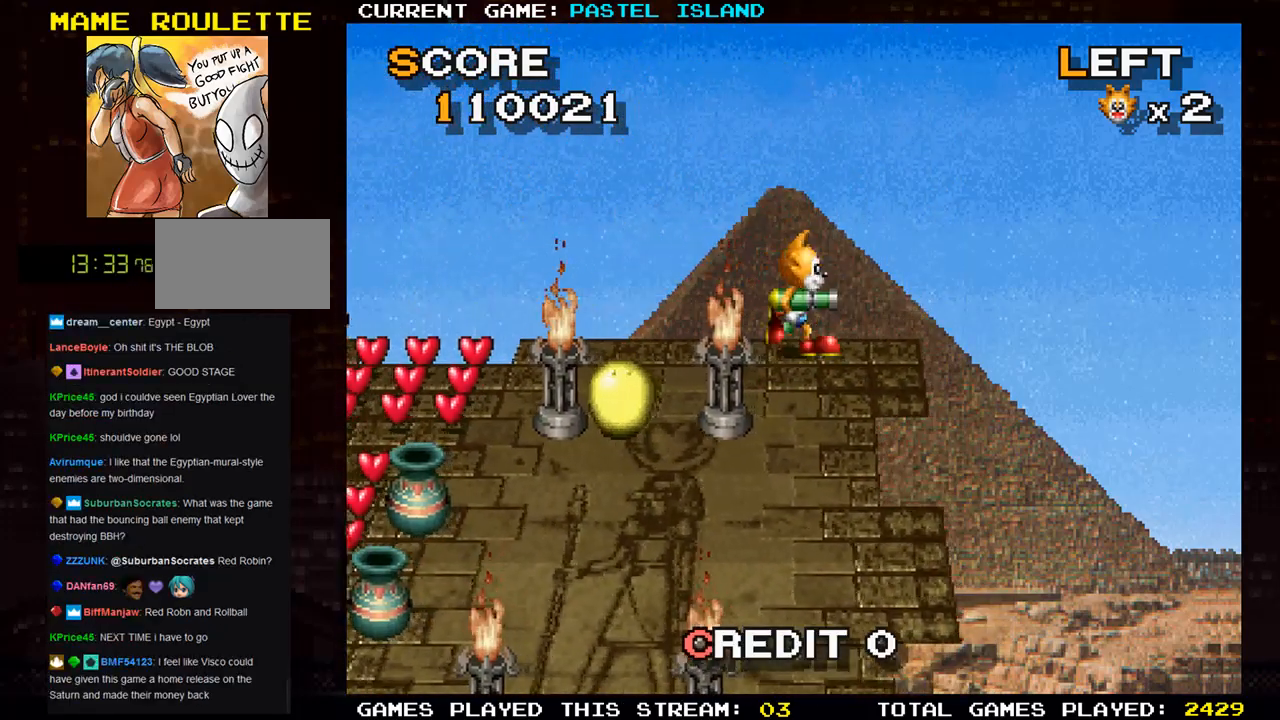
{"buttons": [], "left_stick": "down", "events": [[17, "left_stick", "down-right"], [133, "left_stick", "down"]]}
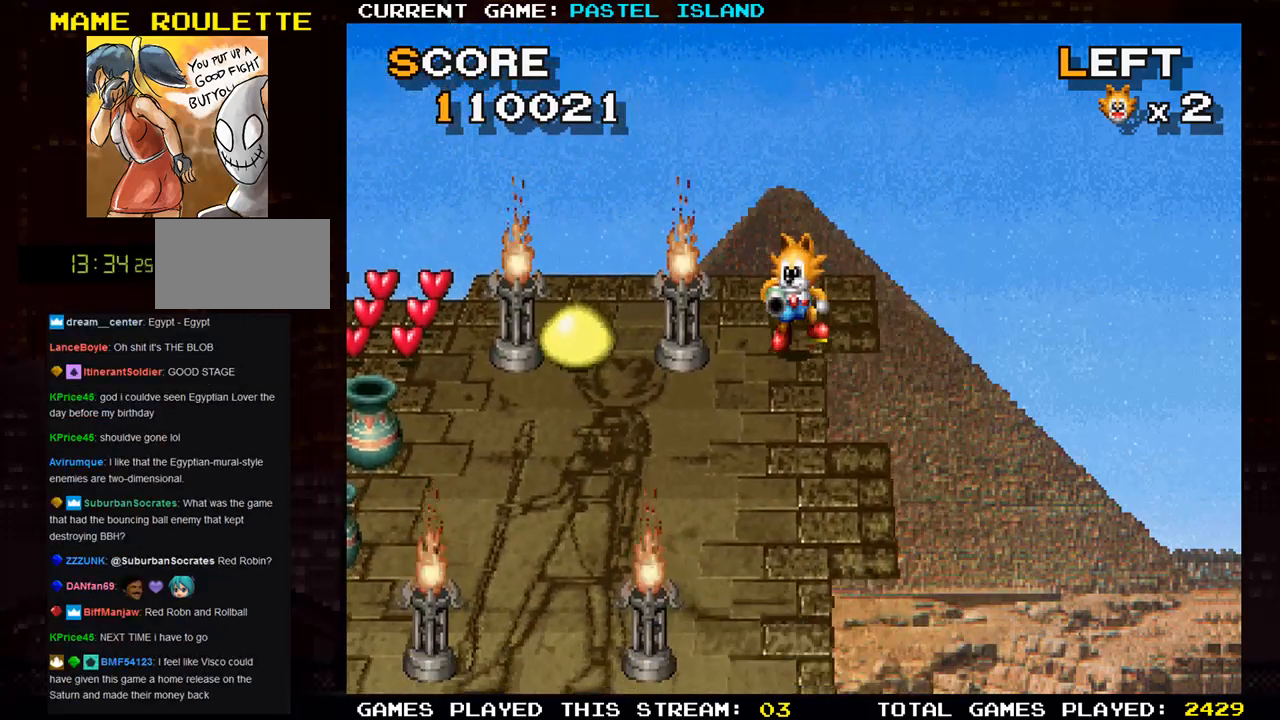
{"buttons": [], "left_stick": "down", "events": []}
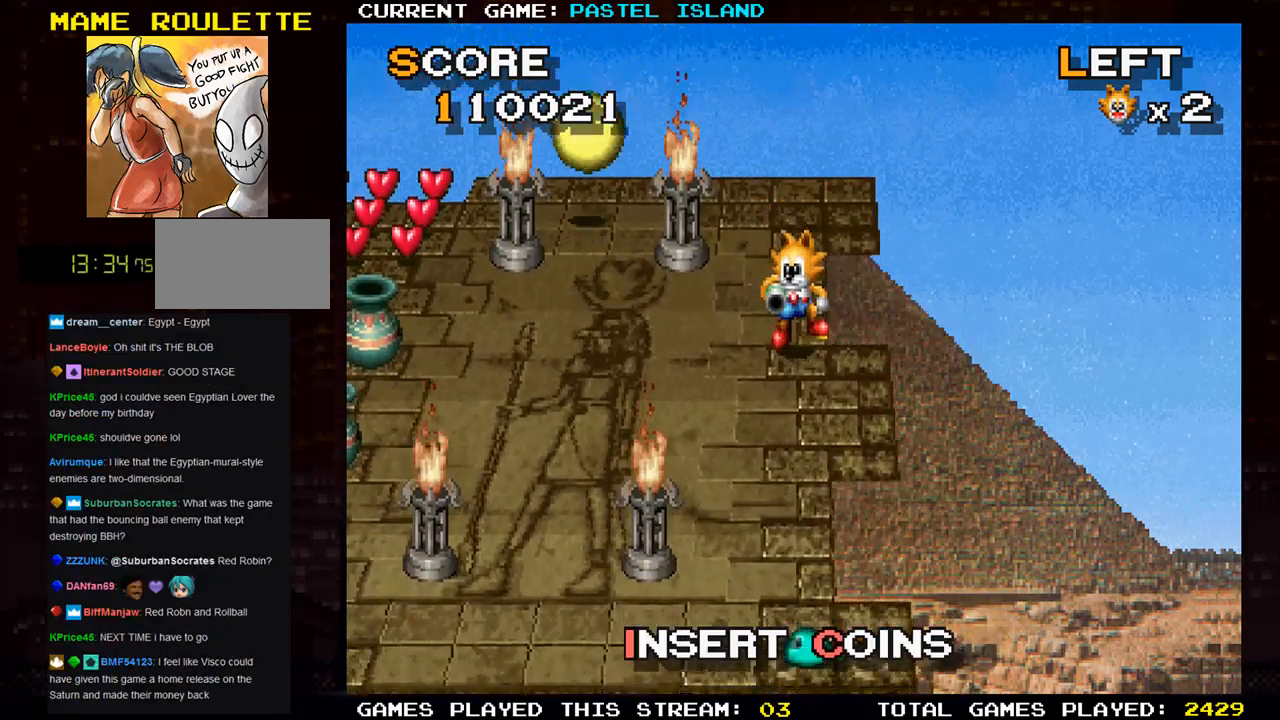
{"buttons": ["TRIANGLE"], "left_stick": "left", "events": [[217, "left_stick", "left"], [417, "TRIANGLE", "down"]]}
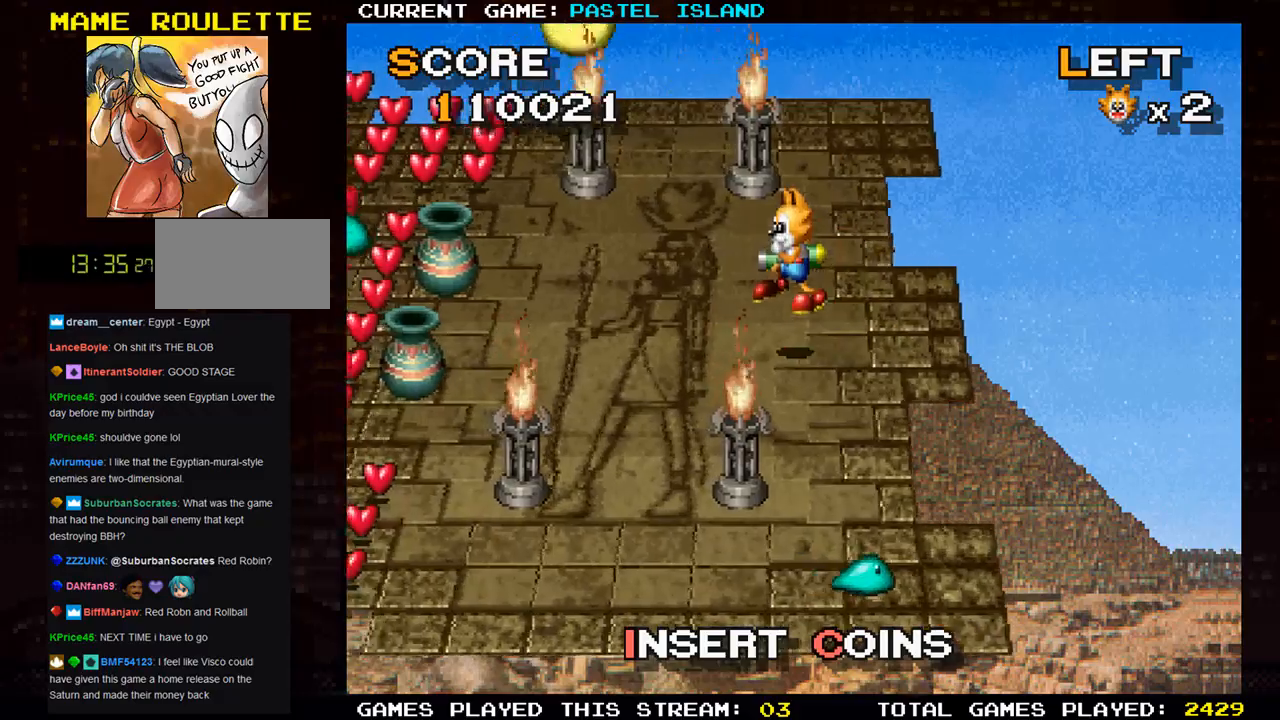
{"buttons": [], "left_stick": "left", "events": [[50, "TRIANGLE", "up"]]}
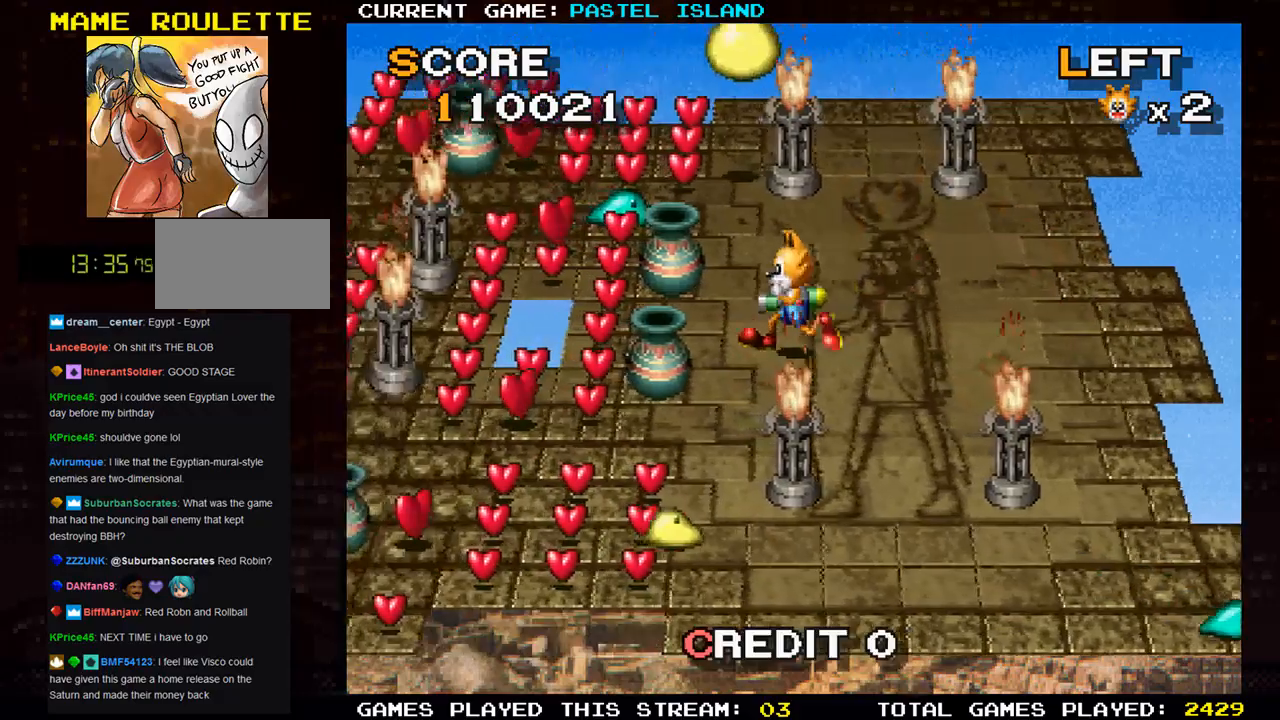
{"buttons": [], "left_stick": "down", "events": [[100, "left_stick", "center"], [250, "left_stick", "left"], [500, "left_stick", "down"]]}
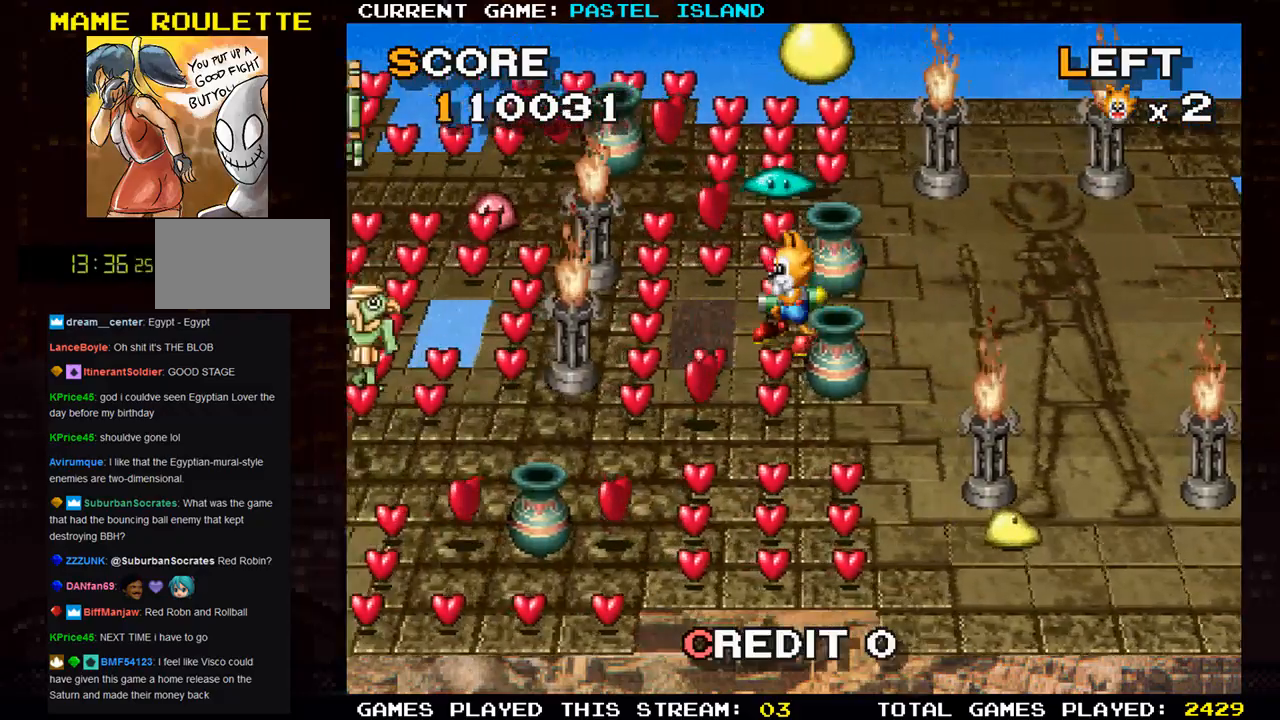
{"buttons": [], "left_stick": "down", "events": []}
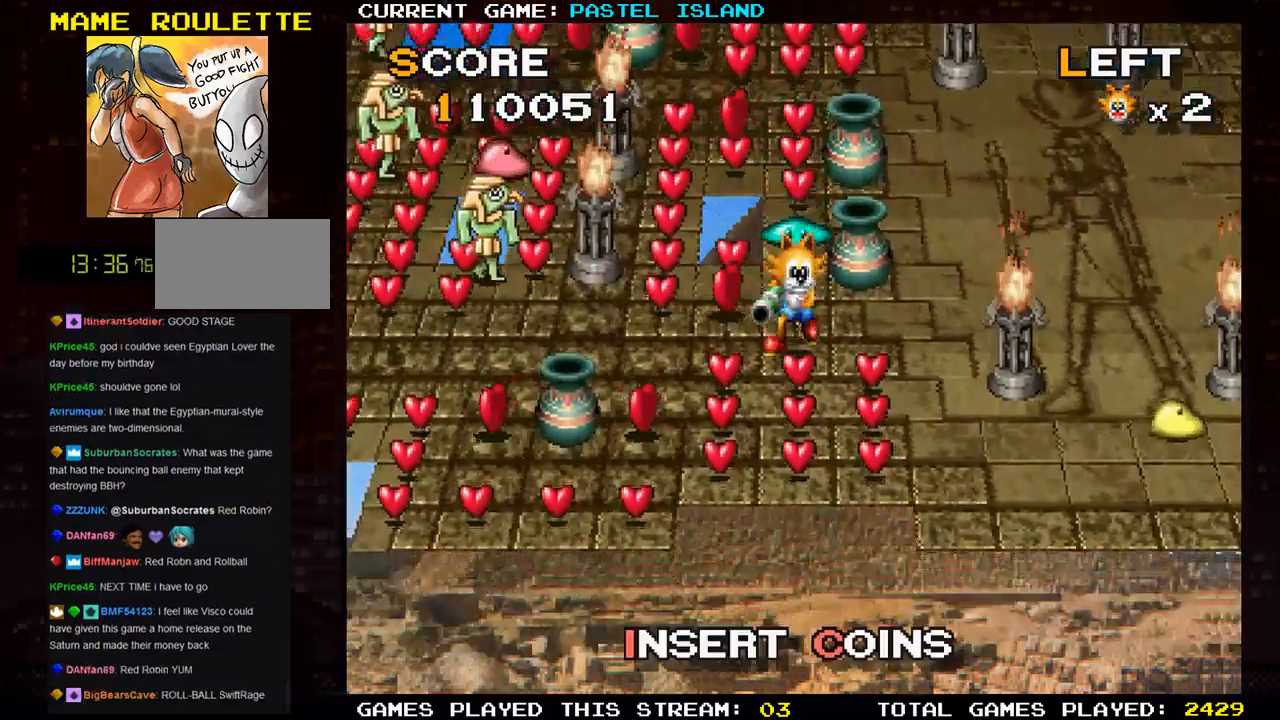
{"buttons": [], "left_stick": "left", "events": [[400, "left_stick", "left"]]}
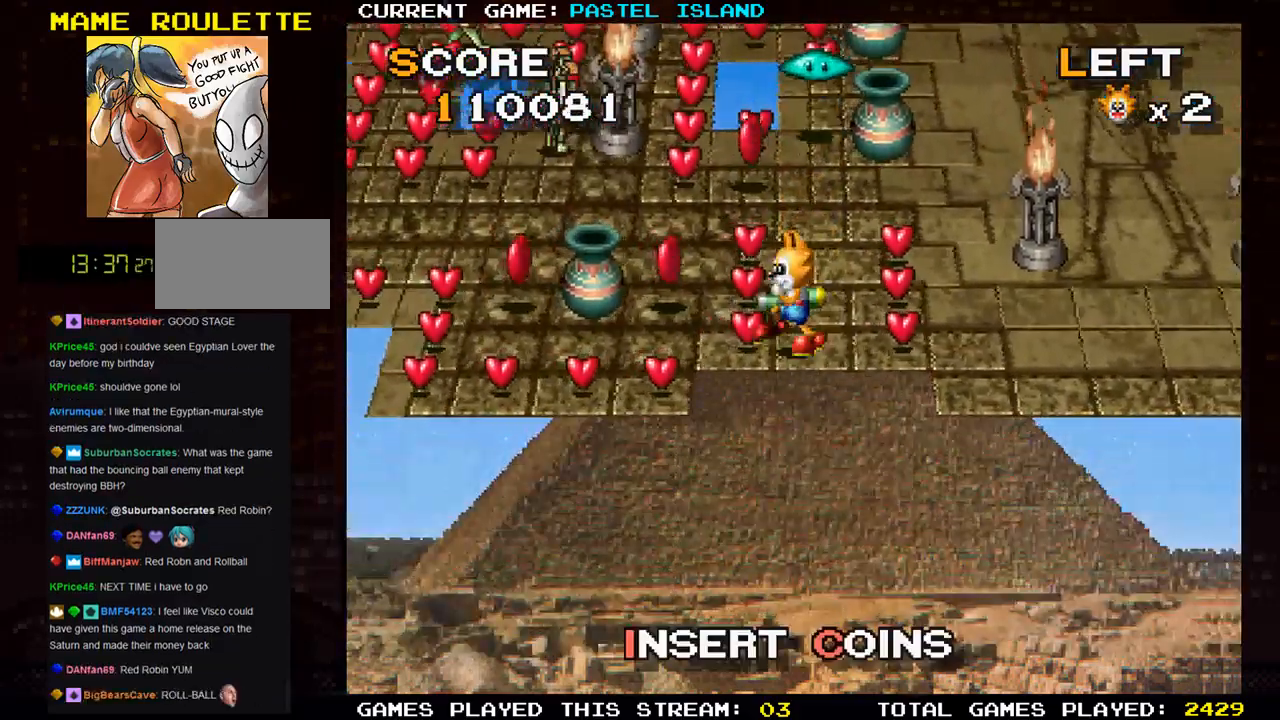
{"buttons": [], "left_stick": "left", "events": [[183, "left_stick", "down"], [400, "left_stick", "left"]]}
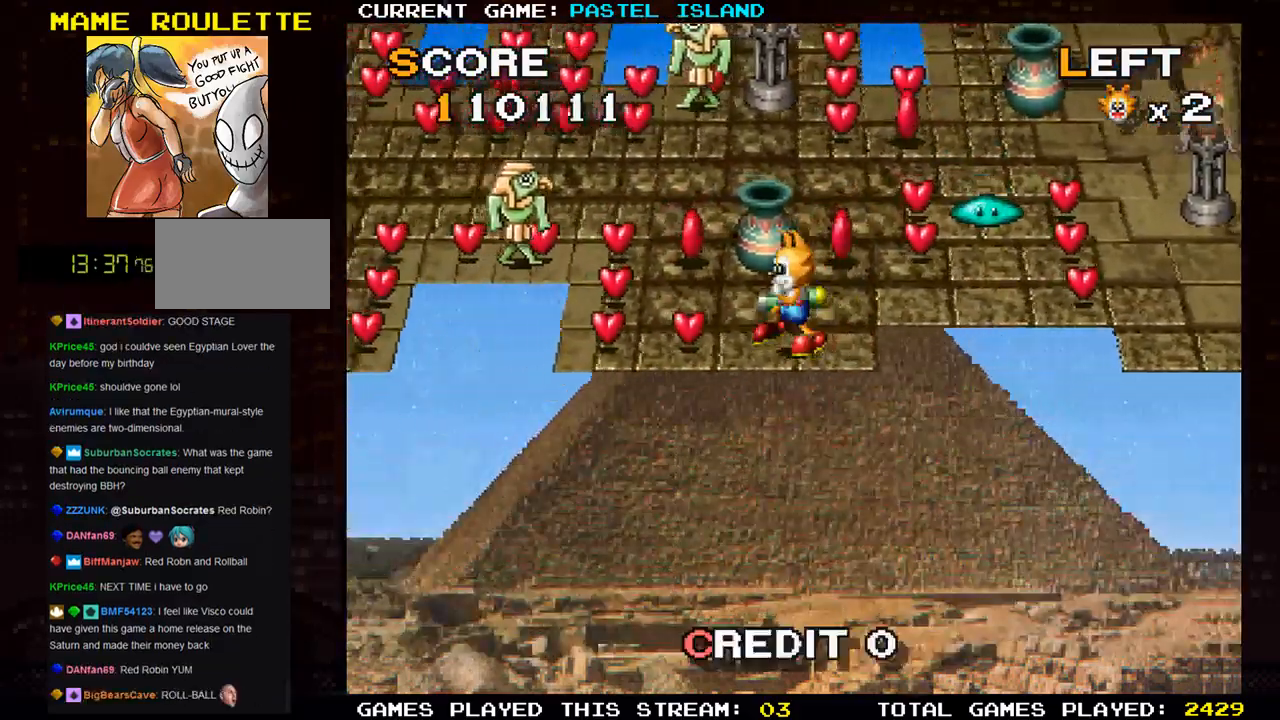
{"buttons": [], "left_stick": "up", "events": [[433, "left_stick", "up"]]}
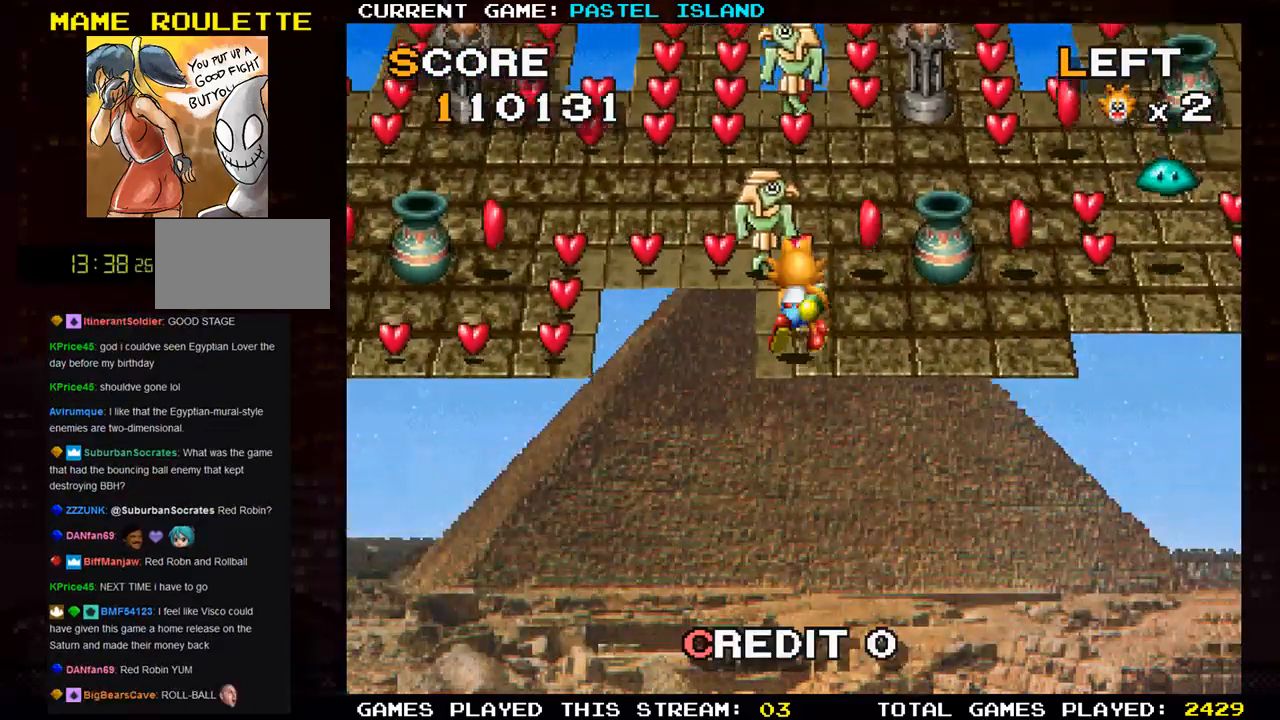
{"buttons": ["SQUARE"], "left_stick": "center", "events": [[17, "SQUARE", "down"], [33, "left_stick", "center"], [117, "SQUARE", "up"], [233, "SQUARE", "down"], [350, "SQUARE", "up"], [450, "SQUARE", "down"]]}
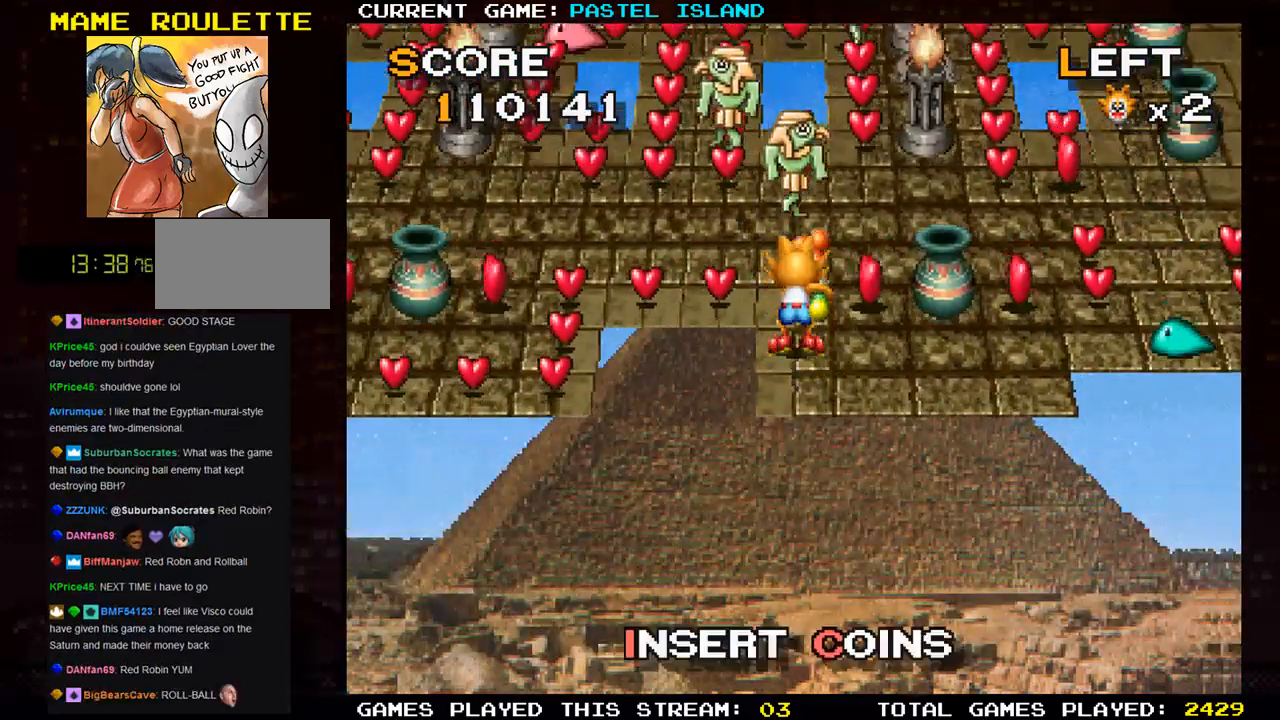
{"buttons": [], "left_stick": "down", "events": [[50, "SQUARE", "up"], [150, "SQUARE", "down"], [233, "SQUARE", "up"], [417, "left_stick", "down"]]}
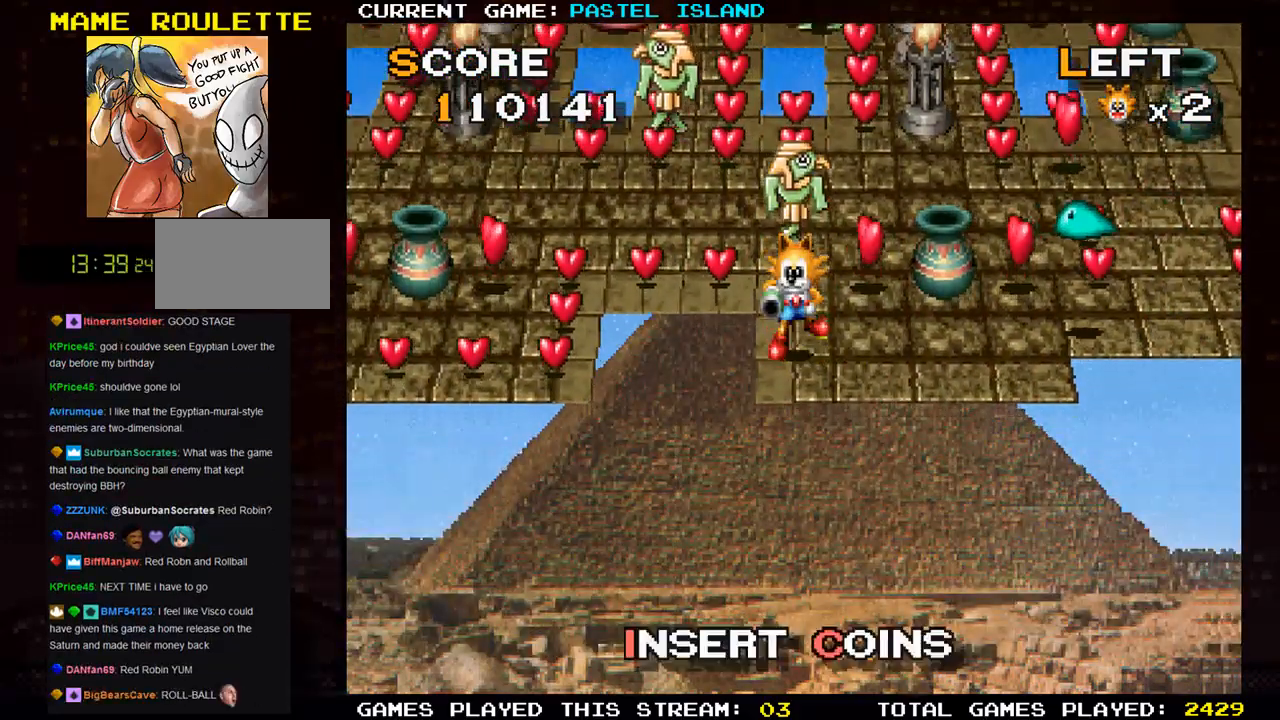
{"buttons": [], "left_stick": "up", "events": [[200, "left_stick", "center"], [250, "left_stick", "up"], [317, "SQUARE", "down"], [400, "SQUARE", "up"]]}
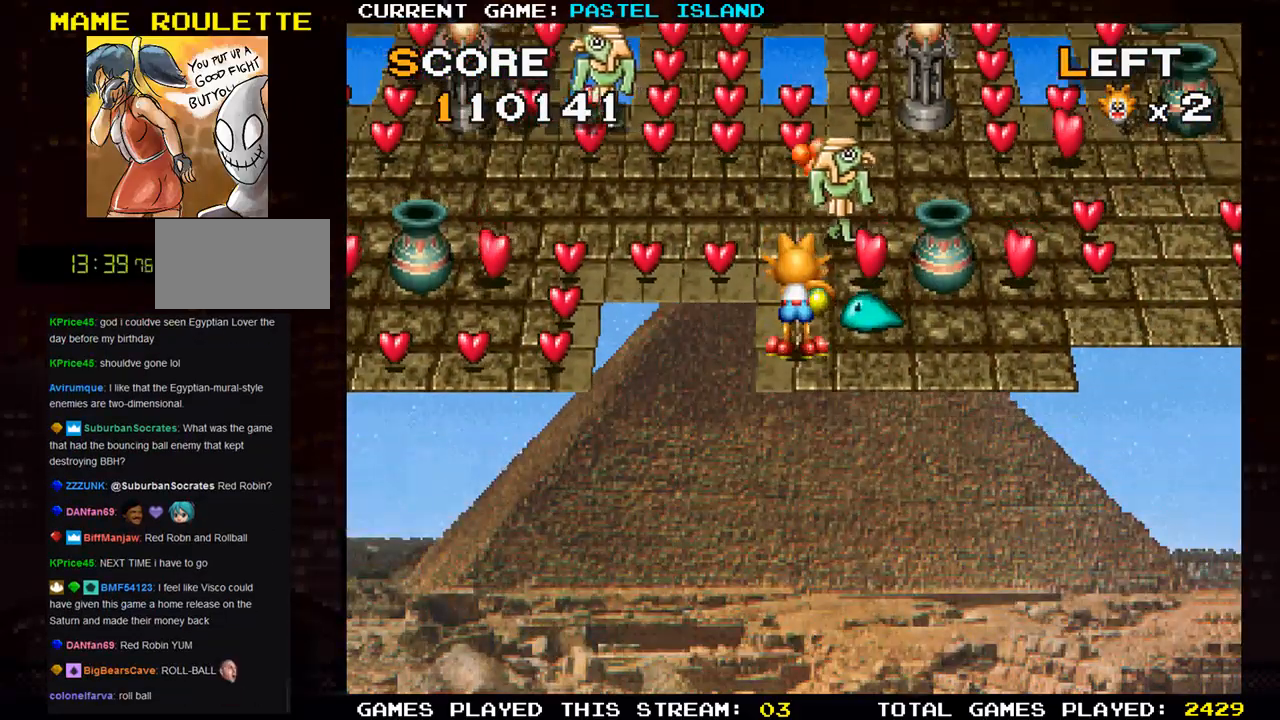
{"buttons": [], "left_stick": "left", "events": [[383, "left_stick", "left"]]}
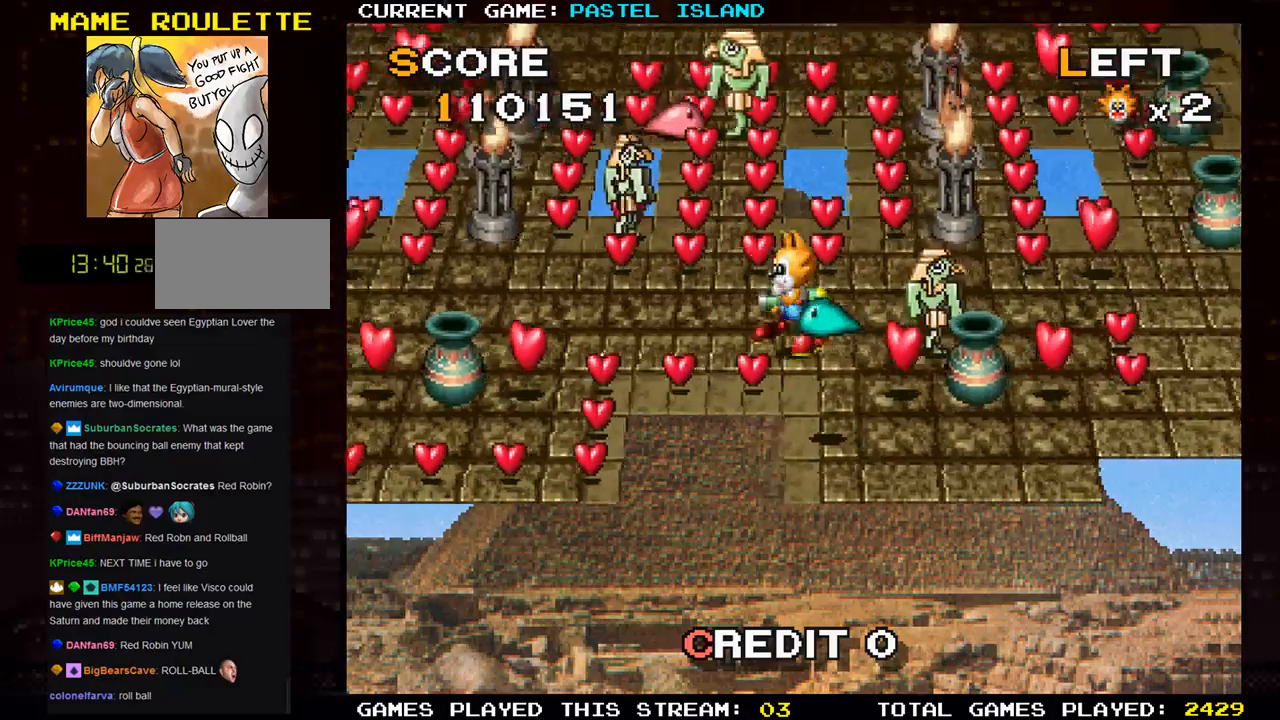
{"buttons": [], "left_stick": "down", "events": [[333, "left_stick", "down"]]}
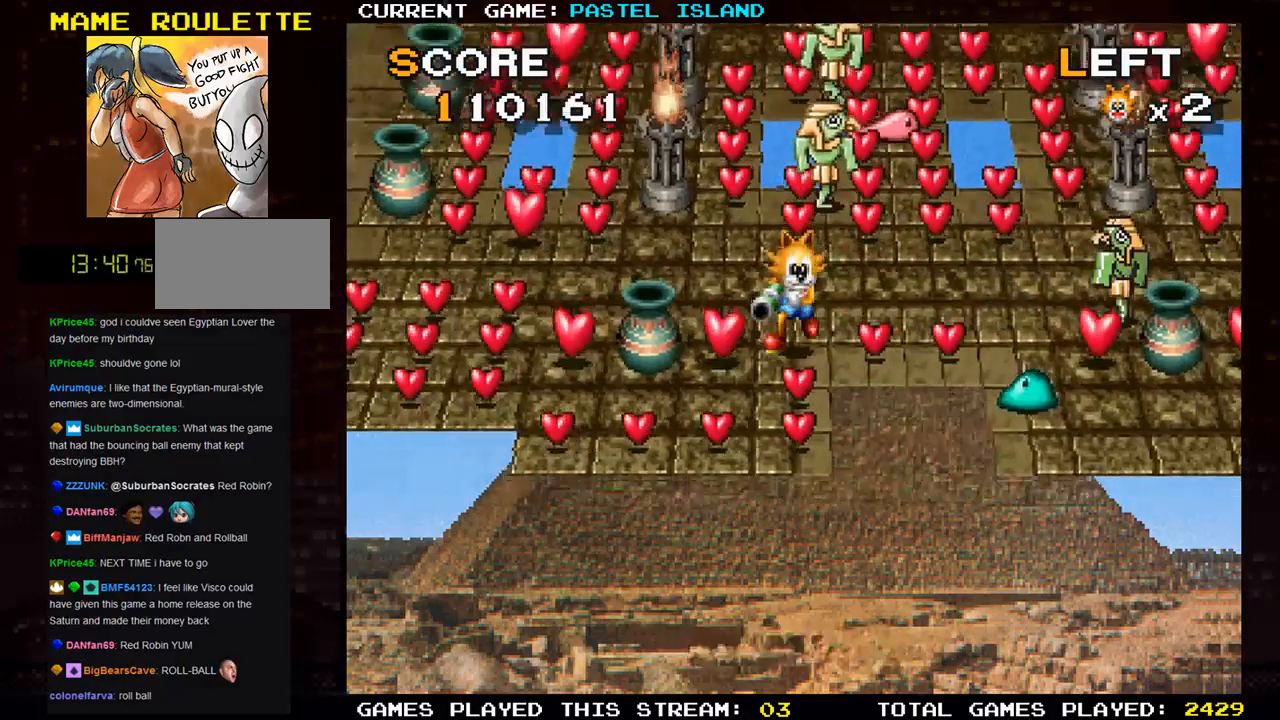
{"buttons": [], "left_stick": "left", "events": [[350, "left_stick", "left"]]}
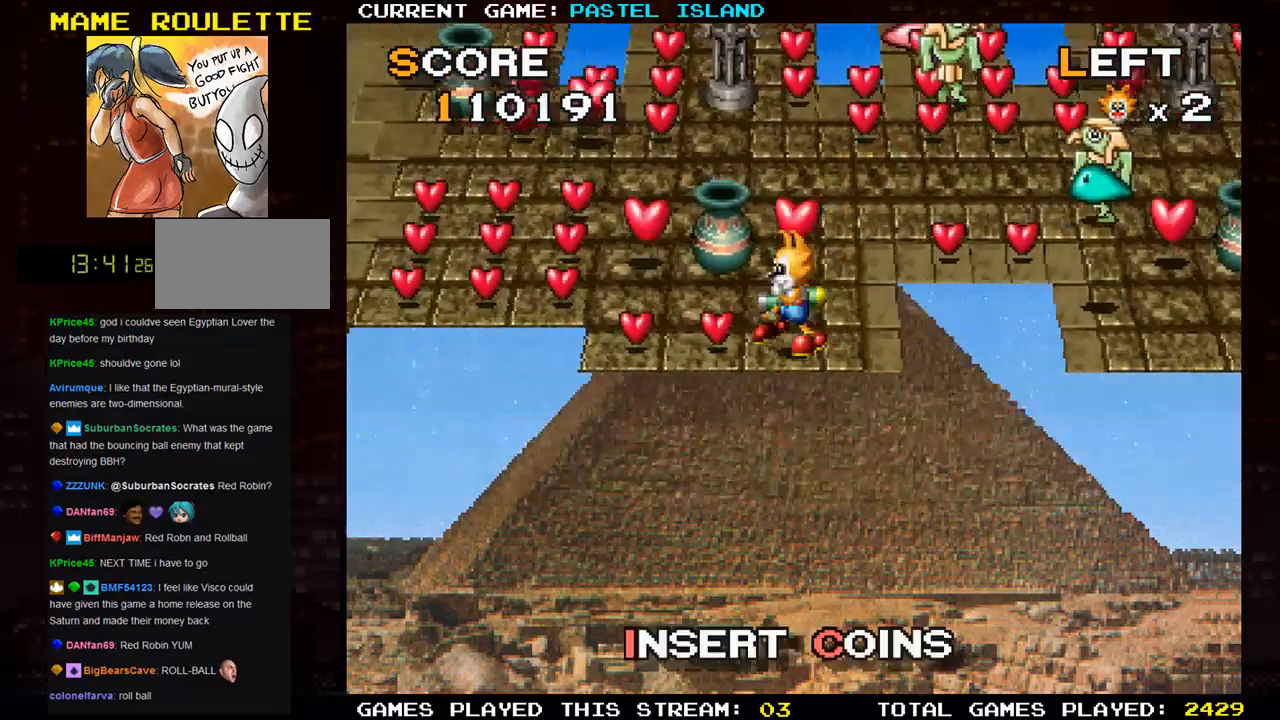
{"buttons": [], "left_stick": "left", "events": [[300, "left_stick", "up"], [467, "left_stick", "left"]]}
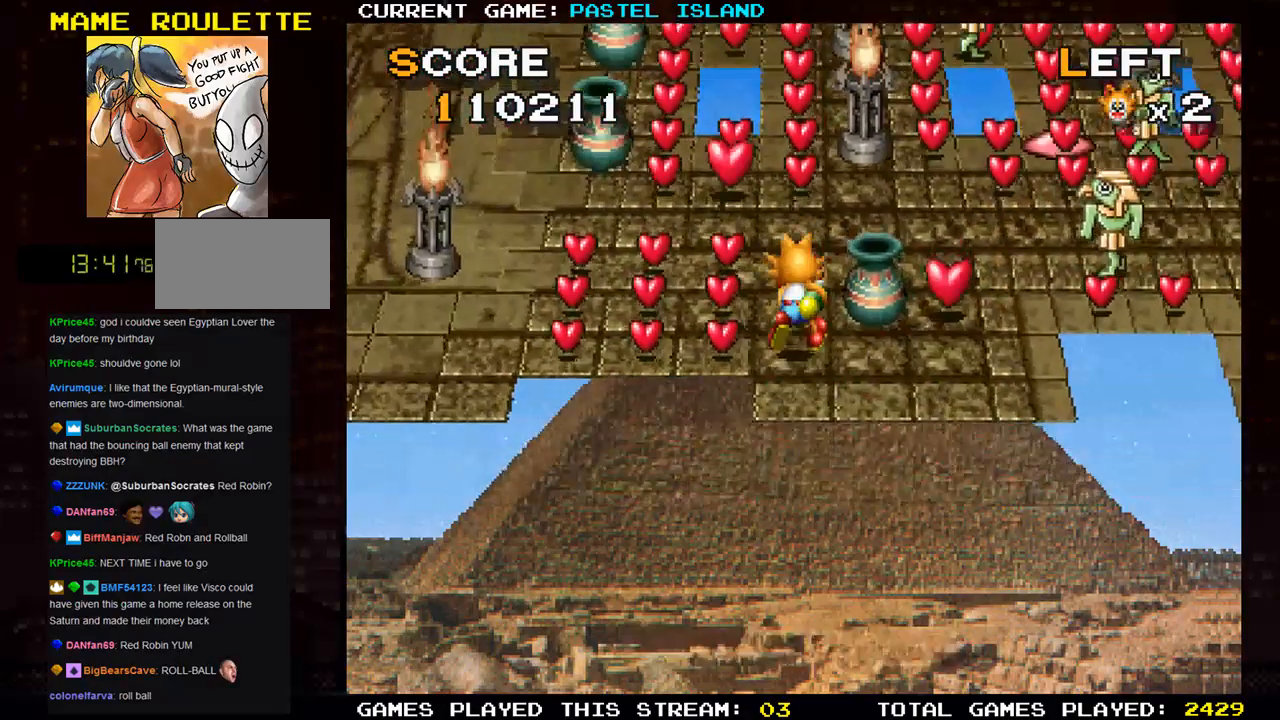
{"buttons": [], "left_stick": "down", "events": [[483, "left_stick", "down"]]}